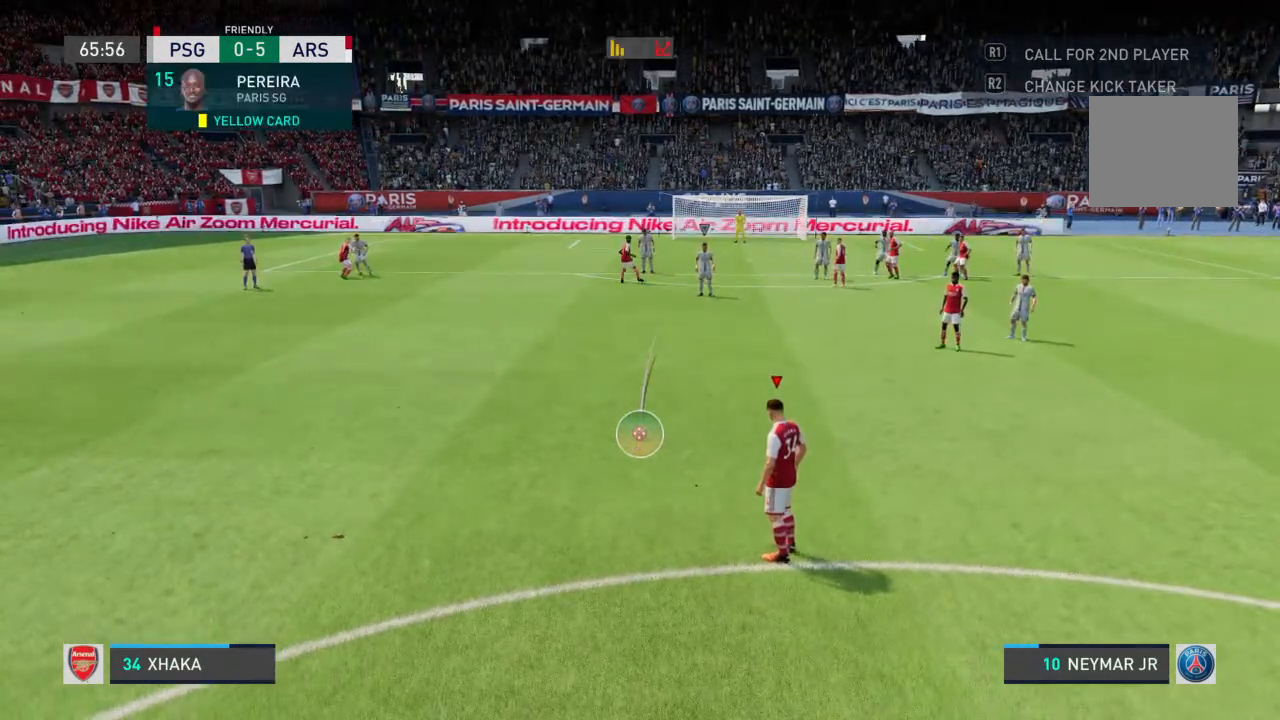
Gameplay with a controller (PlayStation layout); each line is a JSON object with the inputs held at the frame after it (dt_ms = milliseconds from this image to that frame). "events" lists button and stick changes between this image and that frame as [ms after this image, input, new state], when the widget could be followed in between. Not read: L3 R3.
{"dt_ms": 500, "buttons": ["CIRCLE"], "left_stick": "down-left", "right_stick": "center", "events": [[333, "CIRCLE", "down"], [367, "left_stick", "down-left"]]}
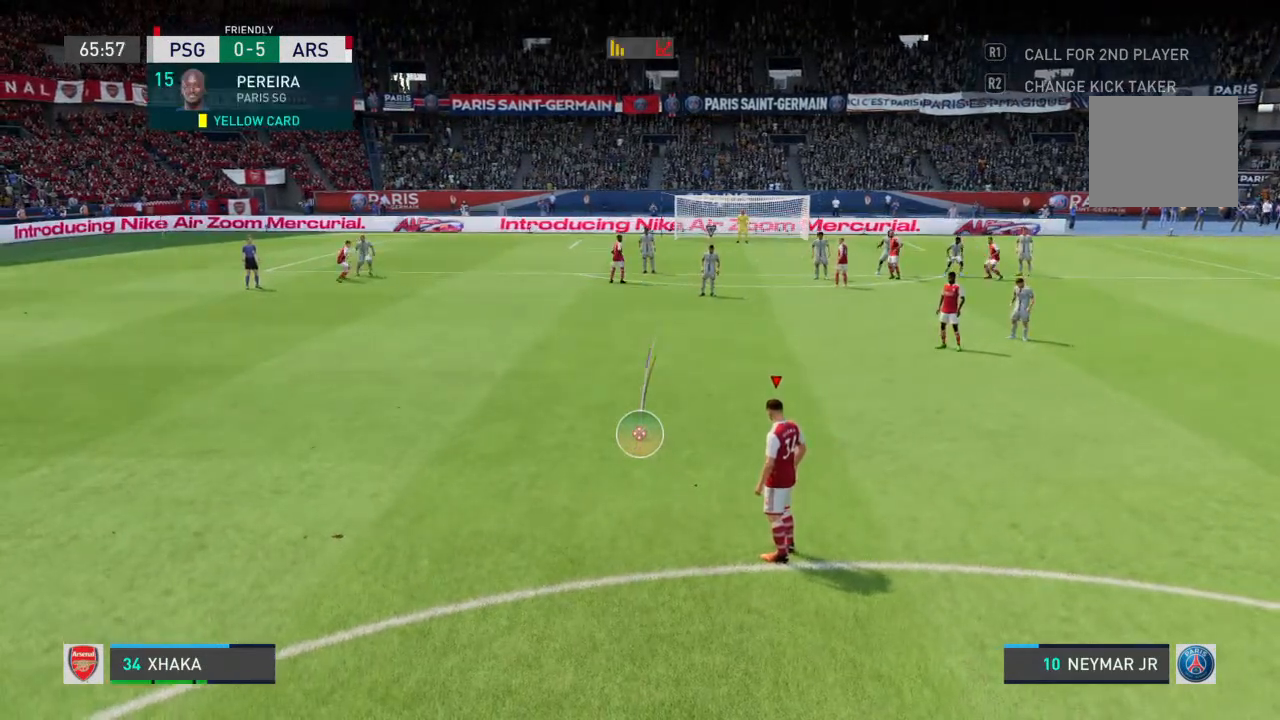
{"dt_ms": 500, "buttons": ["CIRCLE"], "left_stick": "center", "right_stick": "center", "events": [[233, "left_stick", "center"]]}
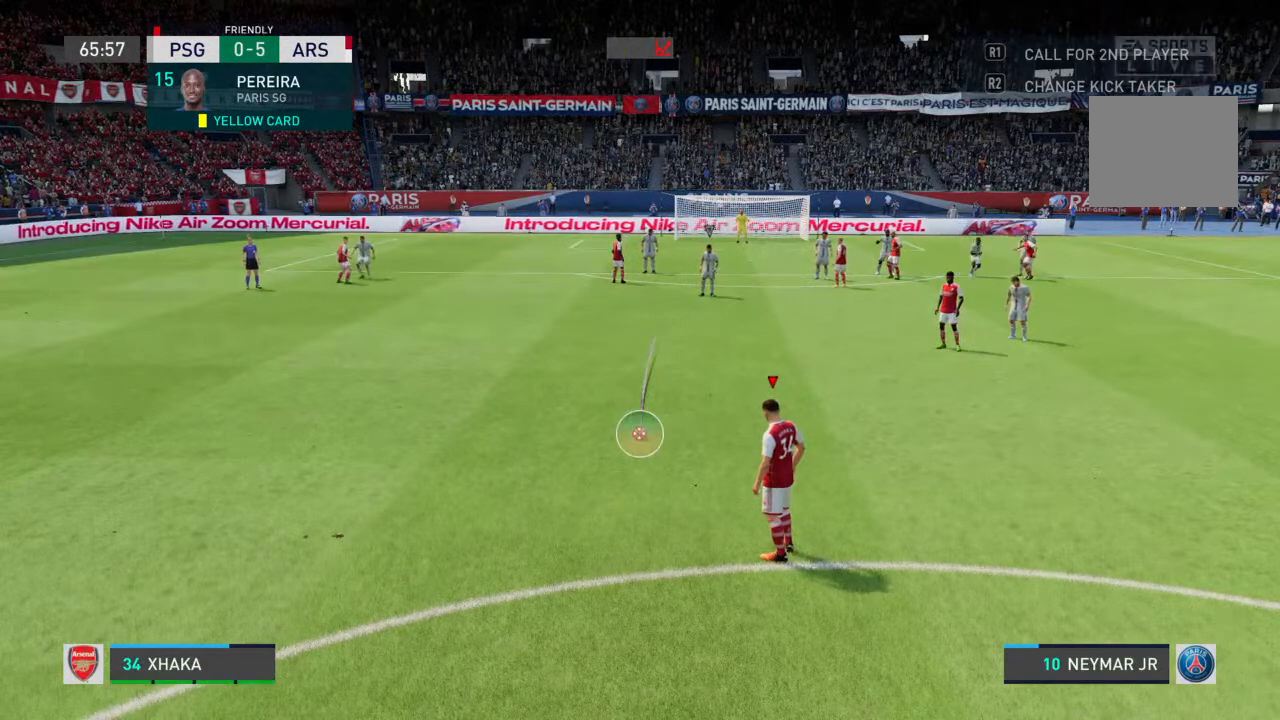
{"dt_ms": 500, "buttons": ["CIRCLE"], "left_stick": "center", "right_stick": "center", "events": []}
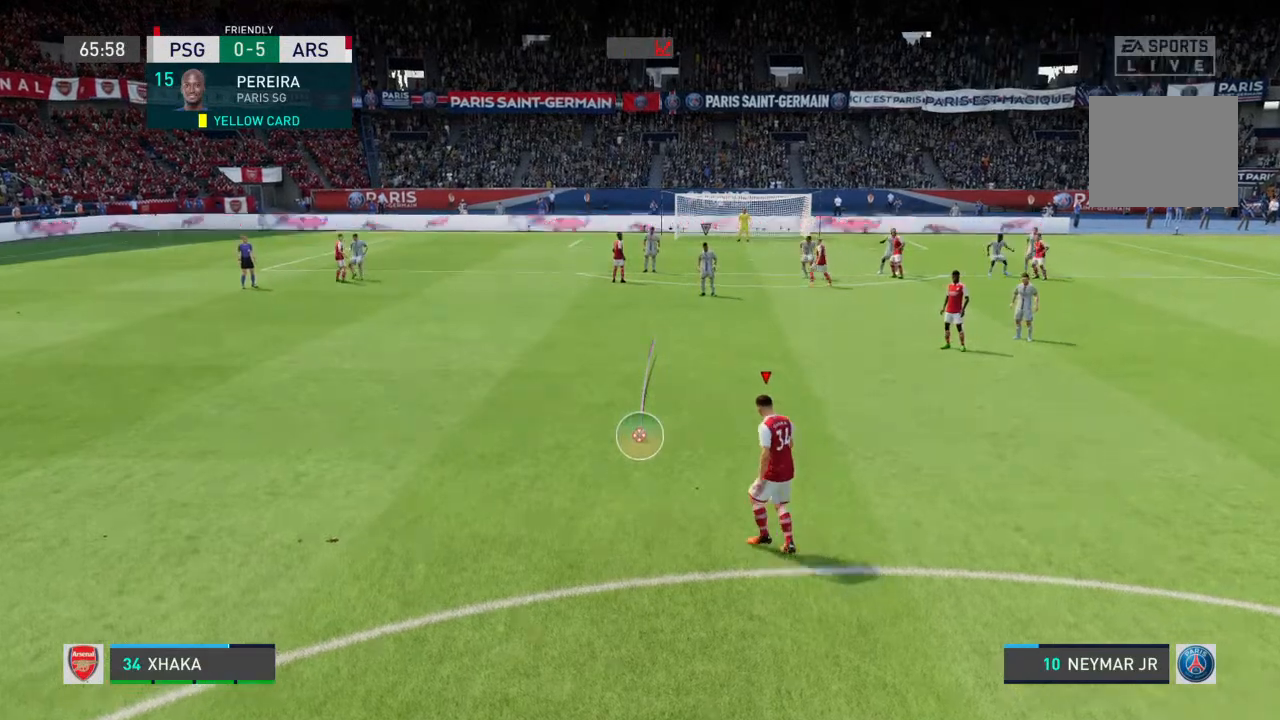
{"dt_ms": 500, "buttons": ["CIRCLE"], "left_stick": "center", "right_stick": "center"}
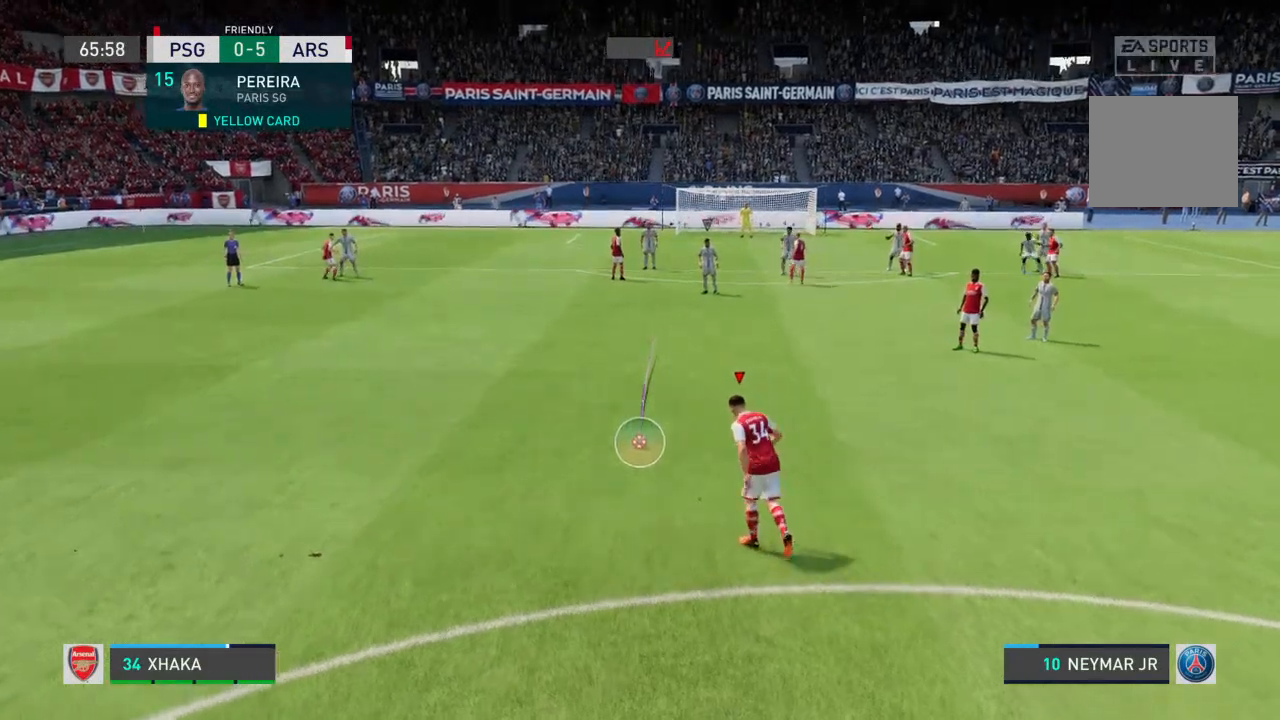
{"dt_ms": 500, "buttons": ["CIRCLE"], "left_stick": "center", "right_stick": "center", "events": []}
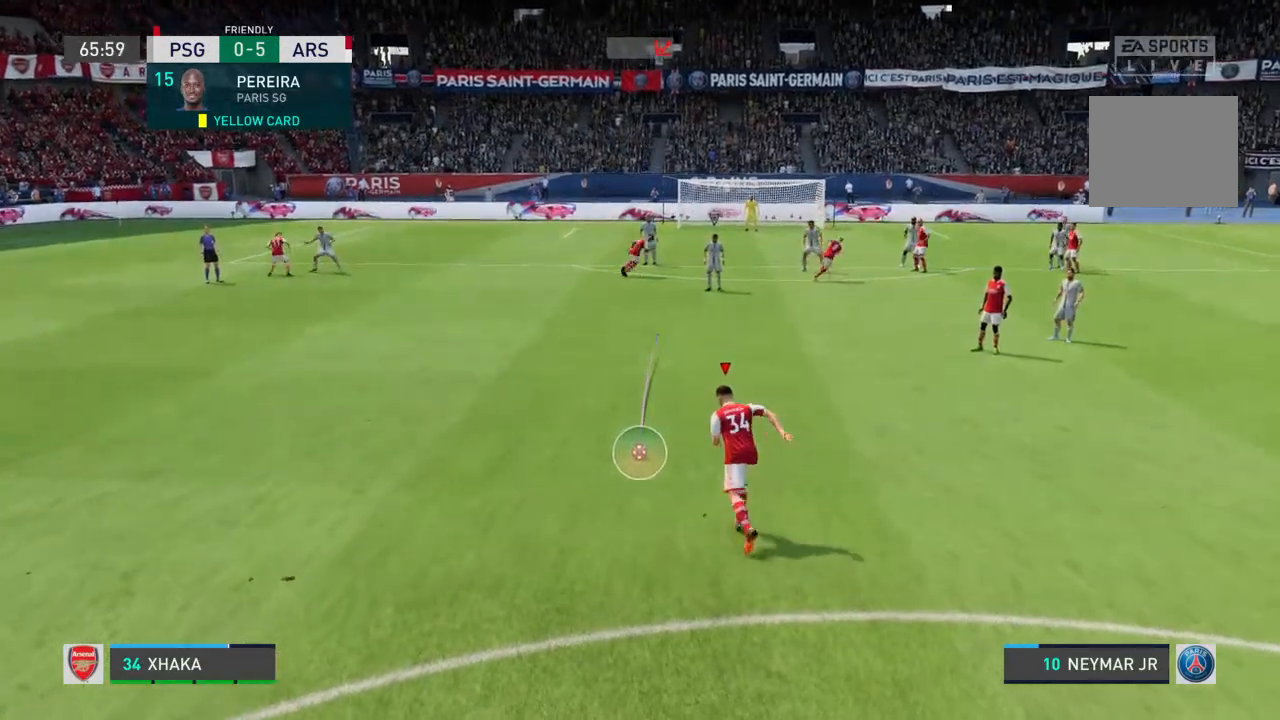
{"dt_ms": 500, "buttons": [], "left_stick": "center", "right_stick": "center", "events": [[400, "CIRCLE", "up"]]}
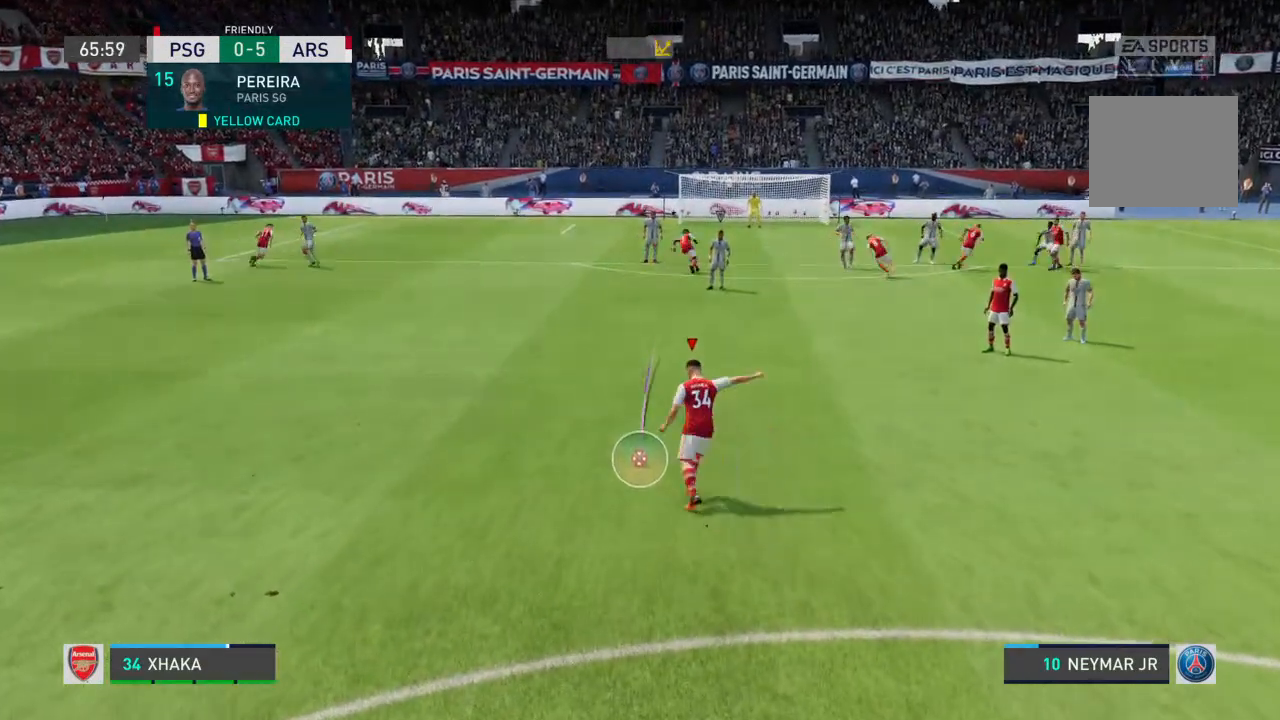
{"dt_ms": 500, "buttons": [], "left_stick": "center", "right_stick": "center", "events": [[167, "CIRCLE", "down"], [467, "CIRCLE", "up"]]}
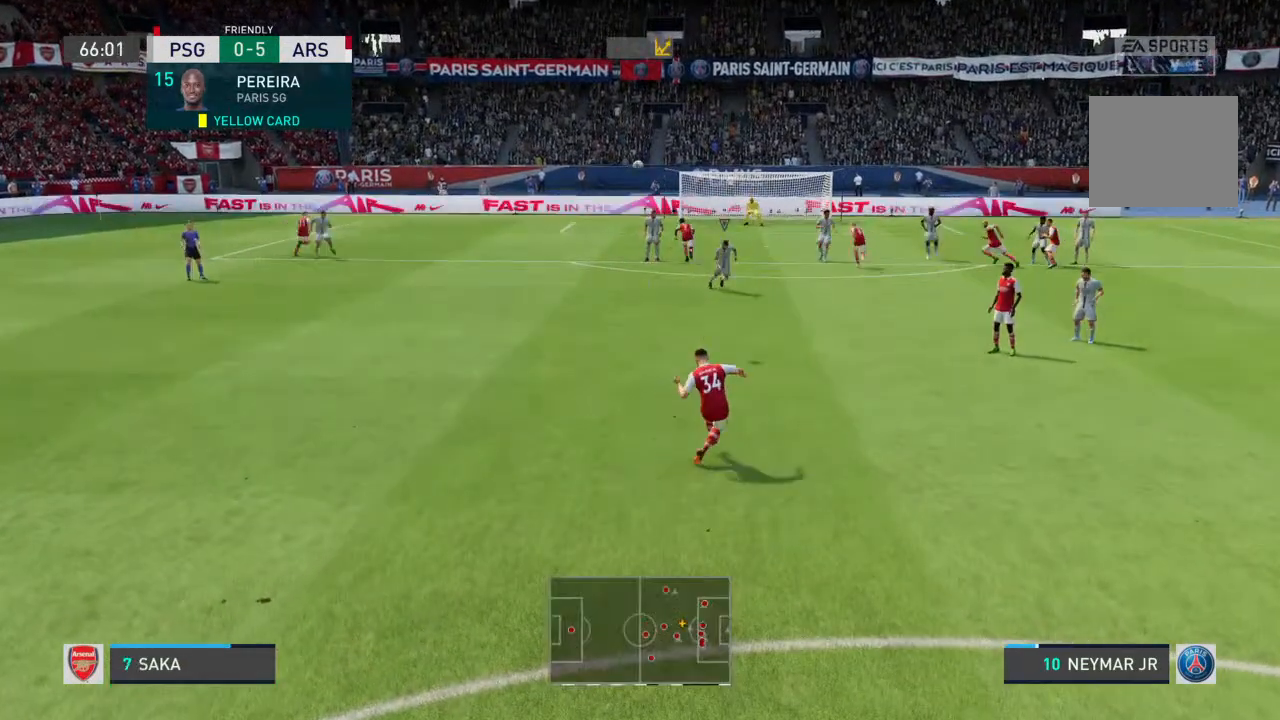
{"dt_ms": 1000, "buttons": [], "left_stick": "center", "right_stick": "center"}
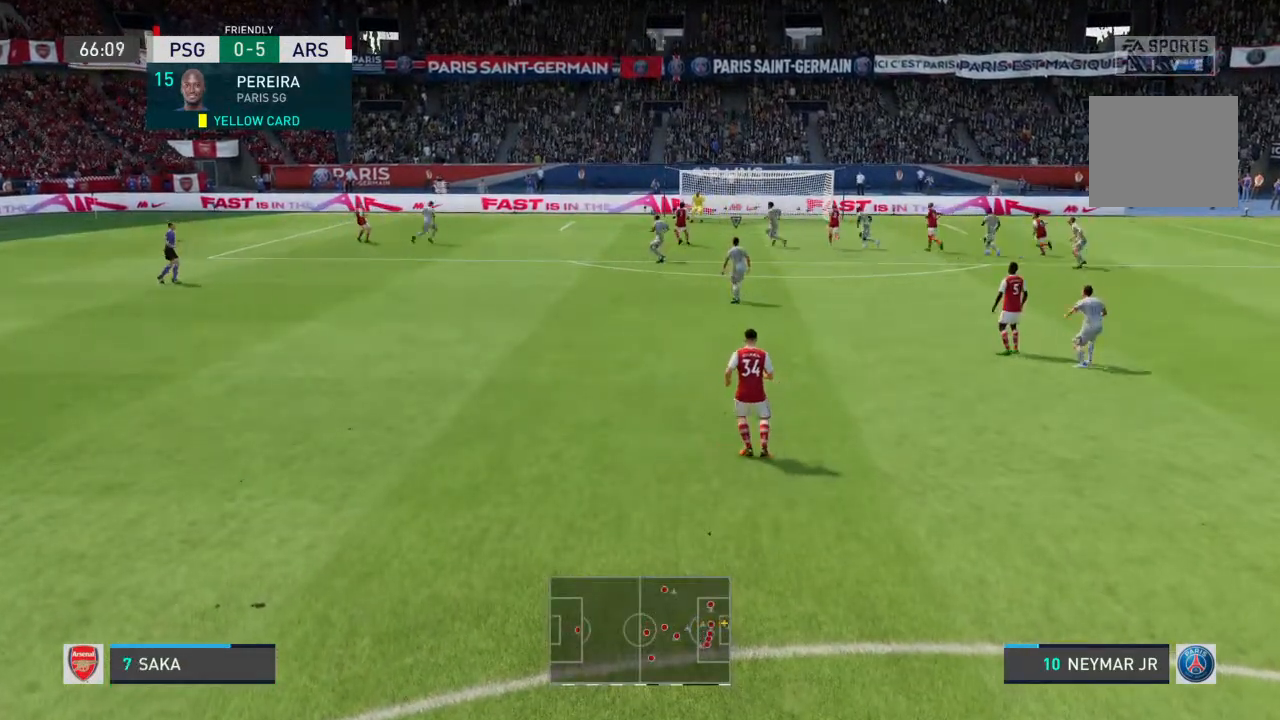
{"dt_ms": 500, "buttons": [], "left_stick": "center", "right_stick": "center", "events": []}
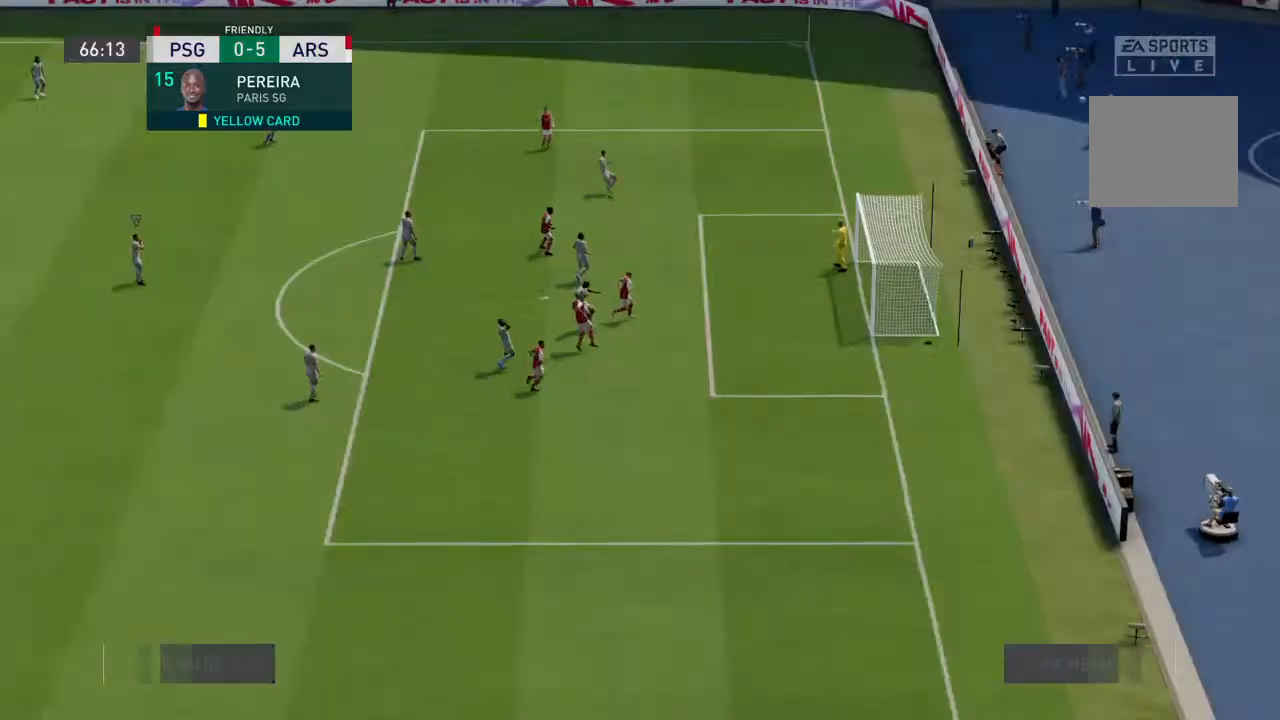
{"dt_ms": 500, "buttons": [], "left_stick": "center", "right_stick": "center", "events": []}
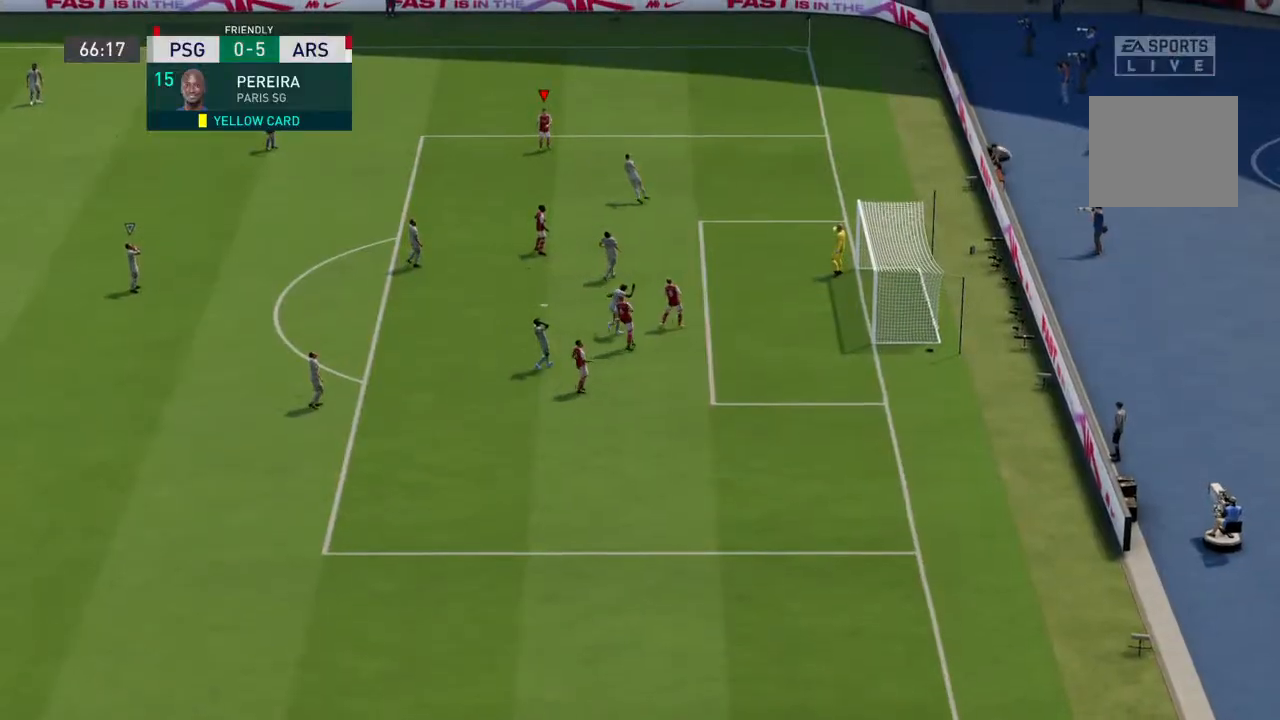
{"dt_ms": 500, "buttons": [], "left_stick": "center", "right_stick": "center", "events": []}
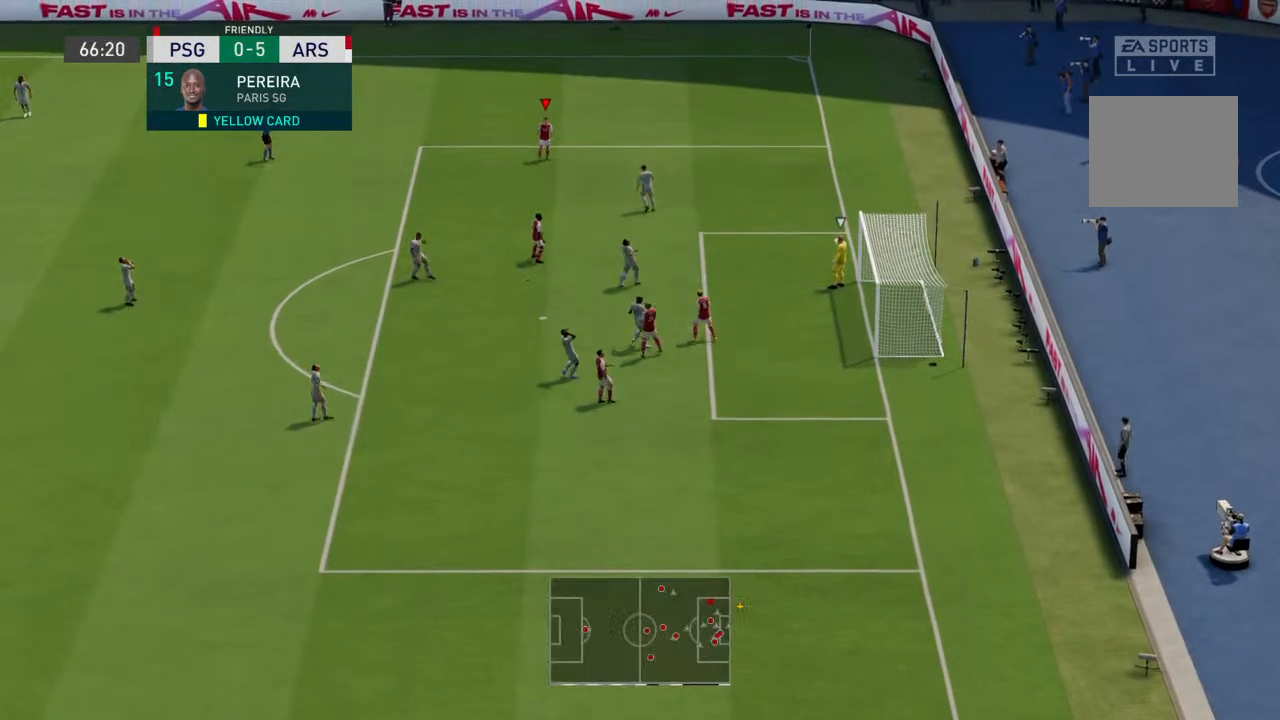
{"dt_ms": 500, "buttons": ["CROSS"], "left_stick": "center", "right_stick": "center", "events": [[467, "CROSS", "down"]]}
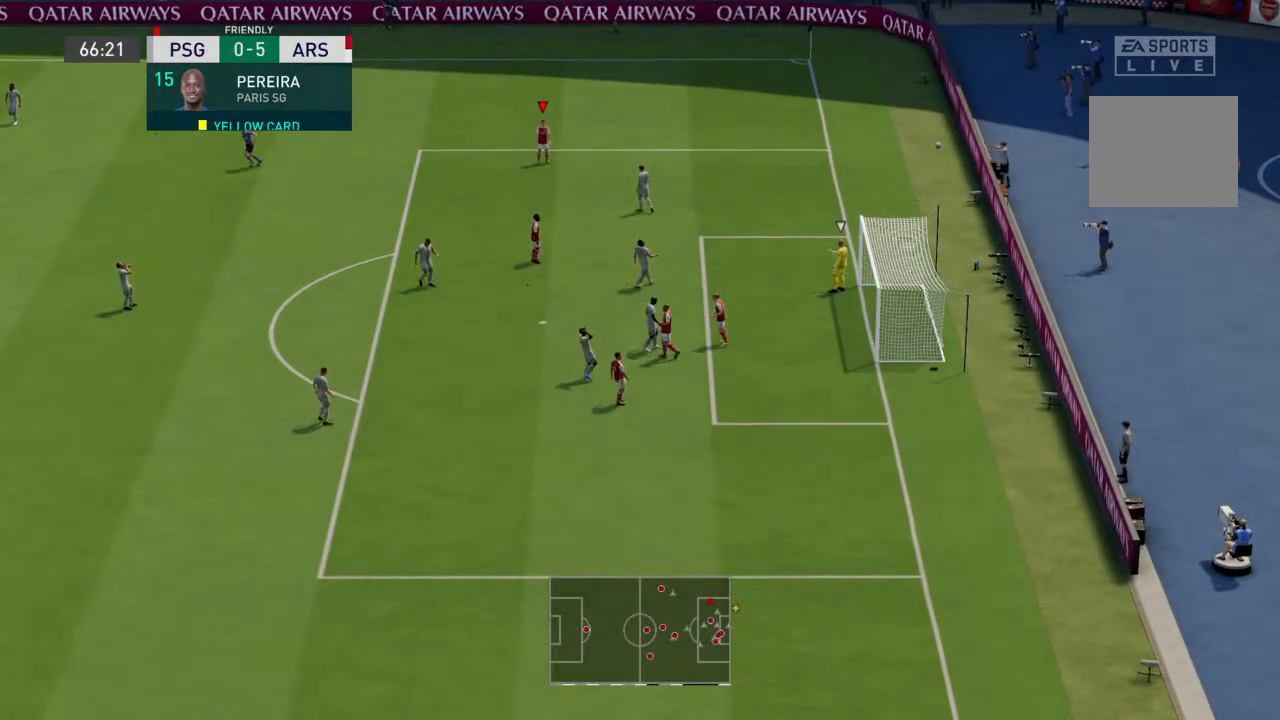
{"dt_ms": 500, "buttons": [], "left_stick": "center", "right_stick": "center", "events": [[67, "CROSS", "up"]]}
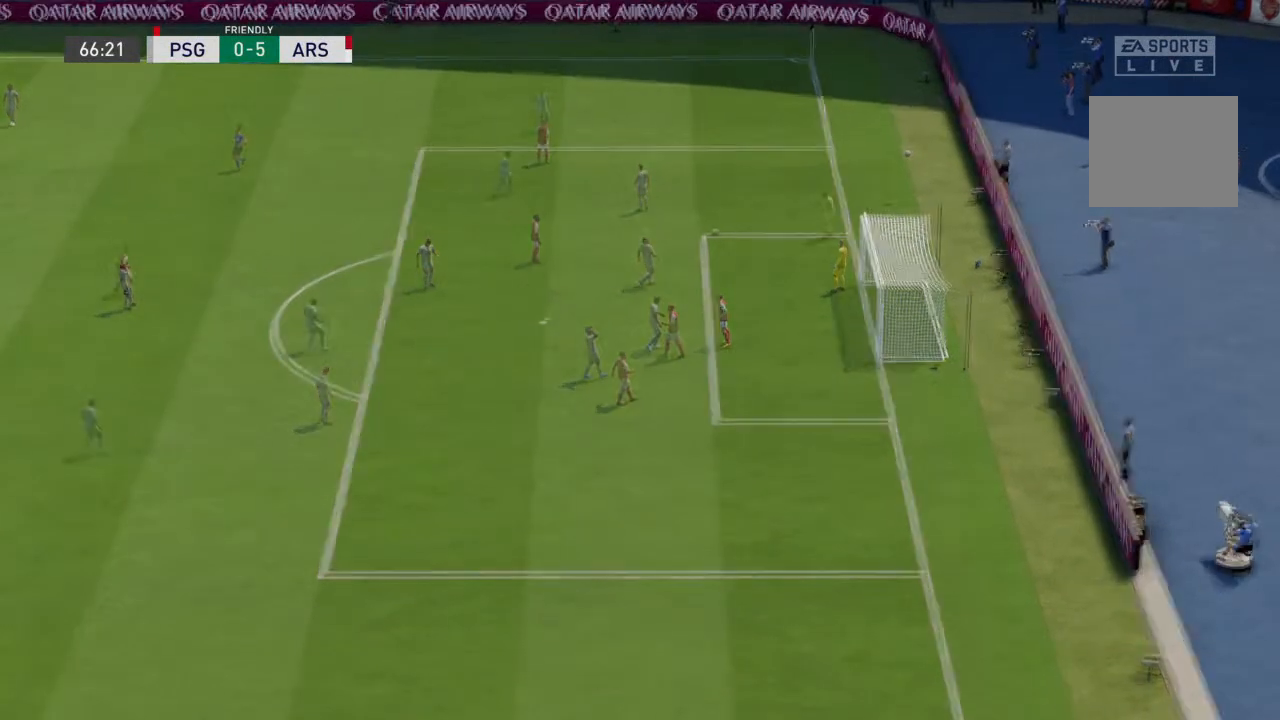
{"dt_ms": 500, "buttons": [], "left_stick": "center", "right_stick": "center", "events": []}
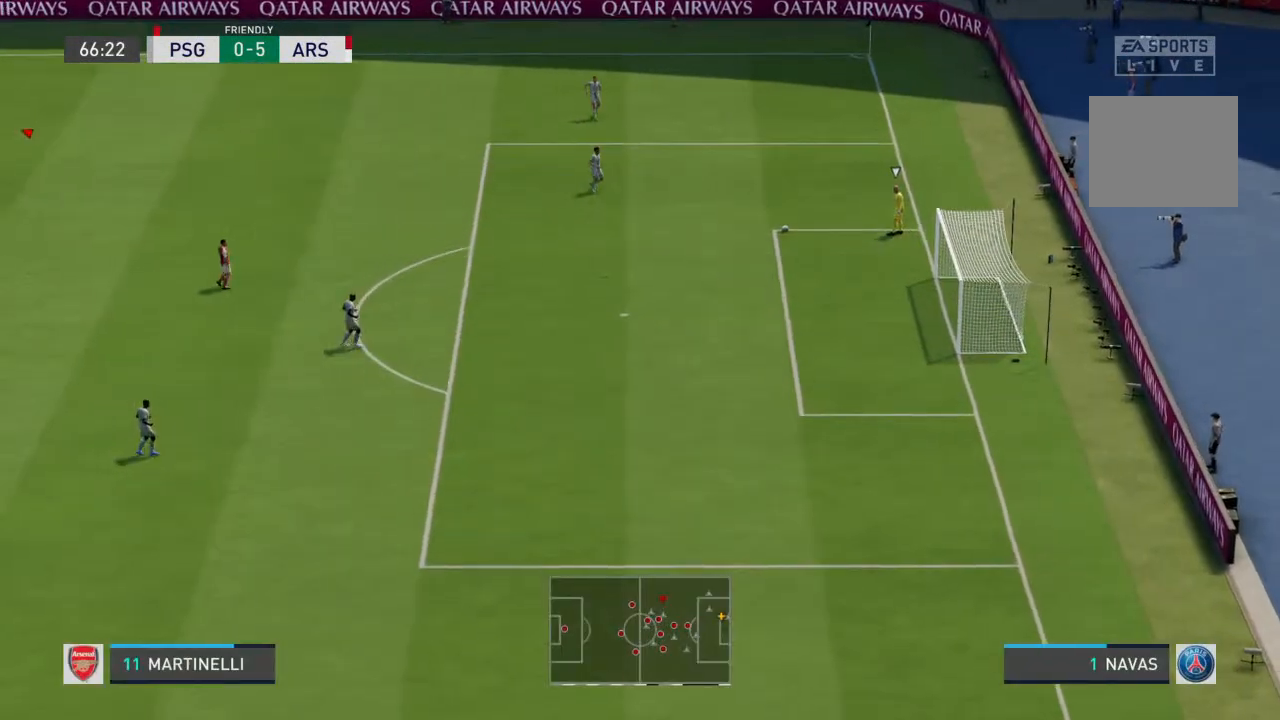
{"dt_ms": 500, "buttons": [], "left_stick": "center", "right_stick": "center", "events": []}
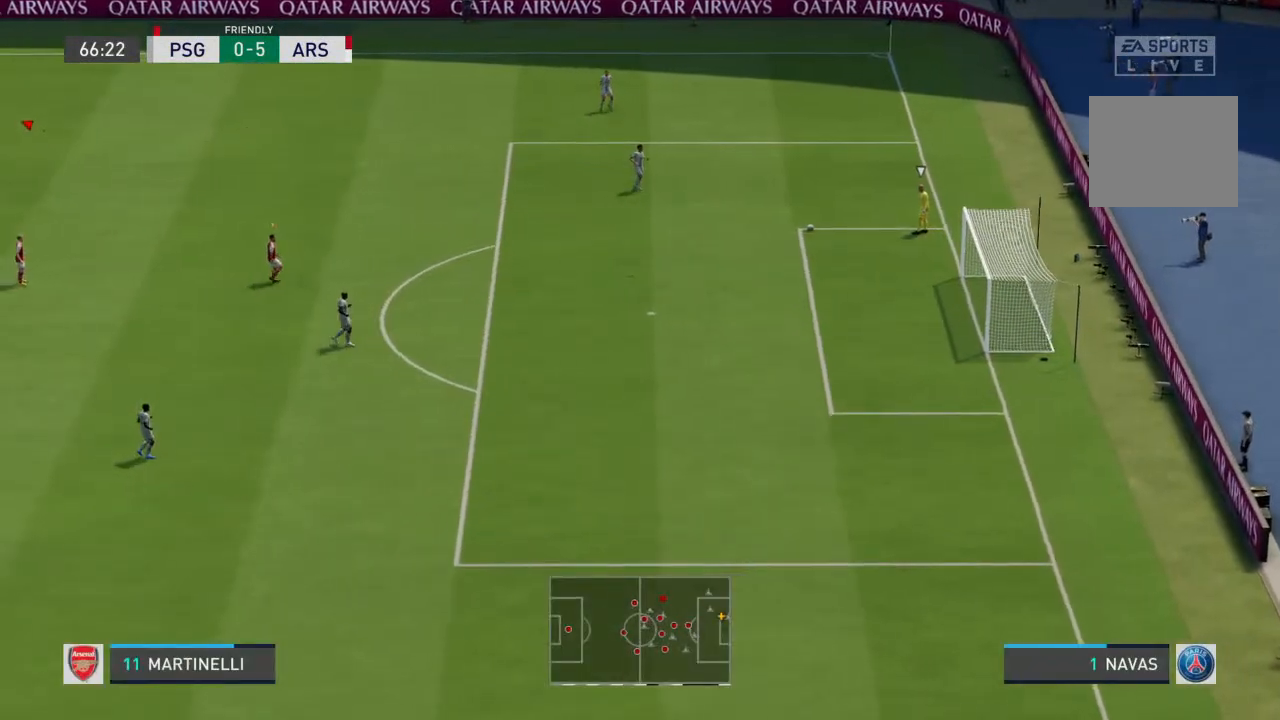
{"dt_ms": 500, "buttons": [], "left_stick": "center", "right_stick": "center", "events": []}
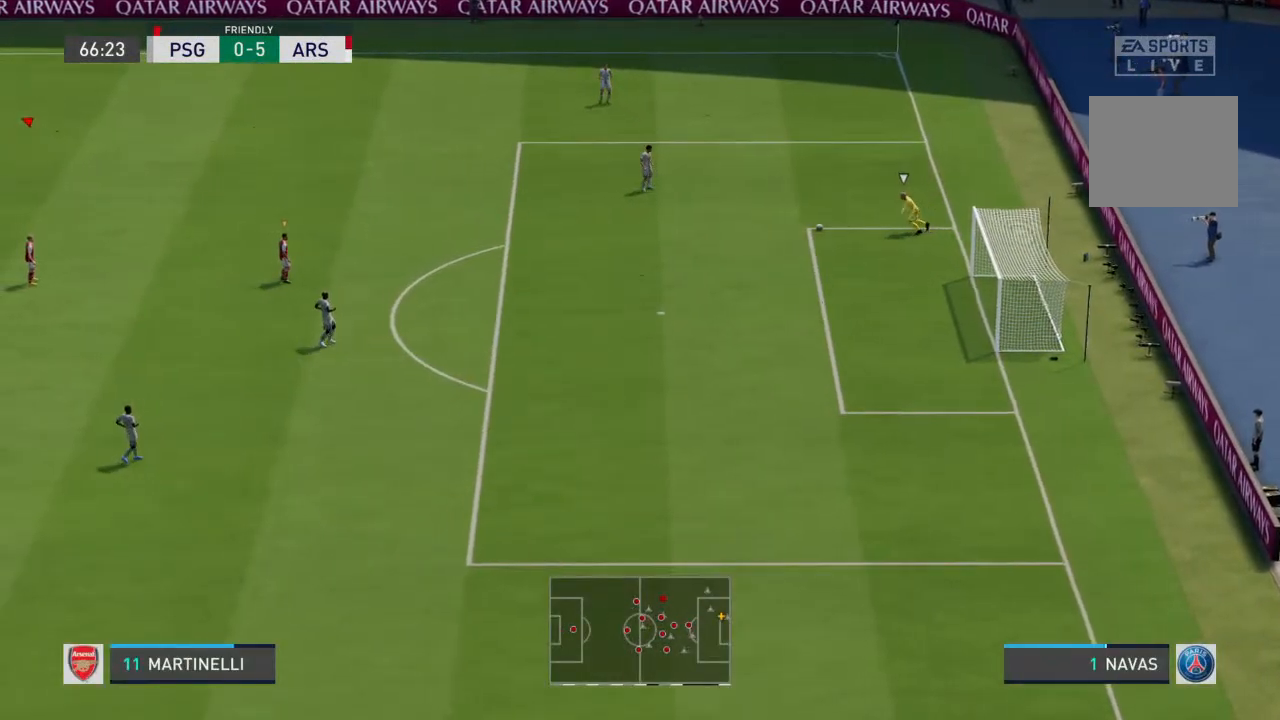
{"dt_ms": 500, "buttons": [], "left_stick": "center", "right_stick": "center", "events": []}
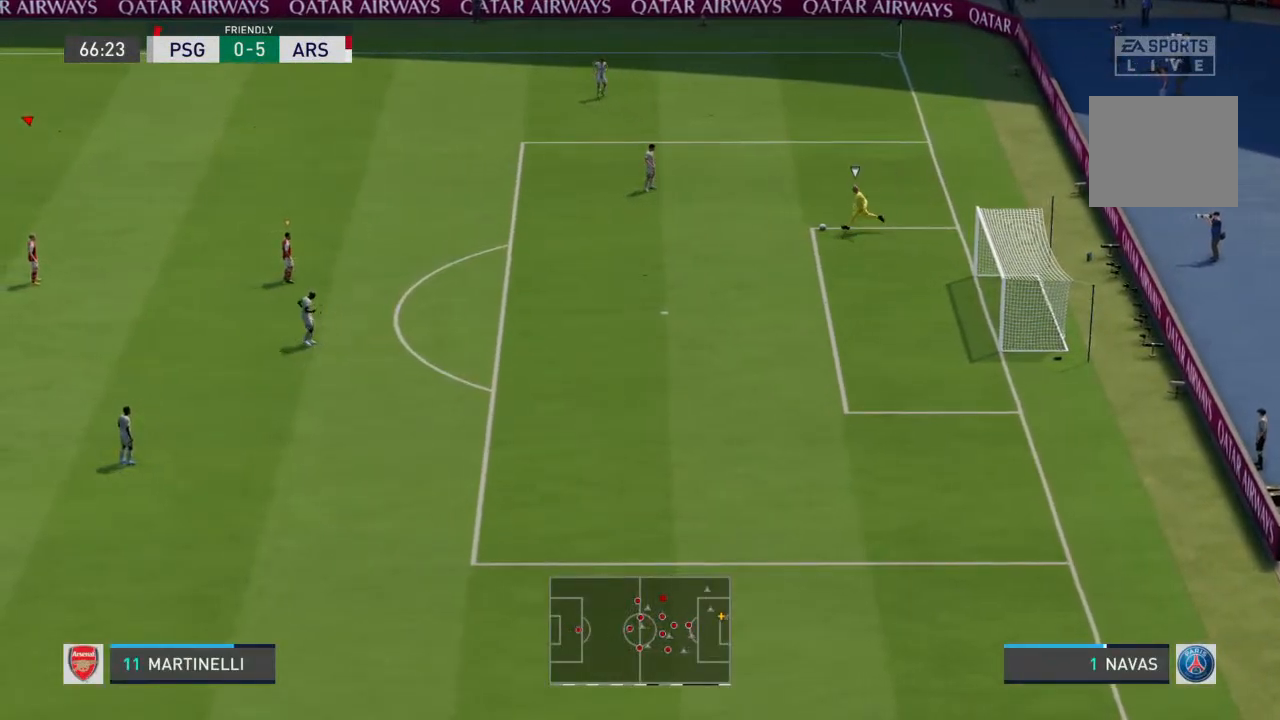
{"dt_ms": 500, "buttons": [], "left_stick": "center", "right_stick": "center", "events": []}